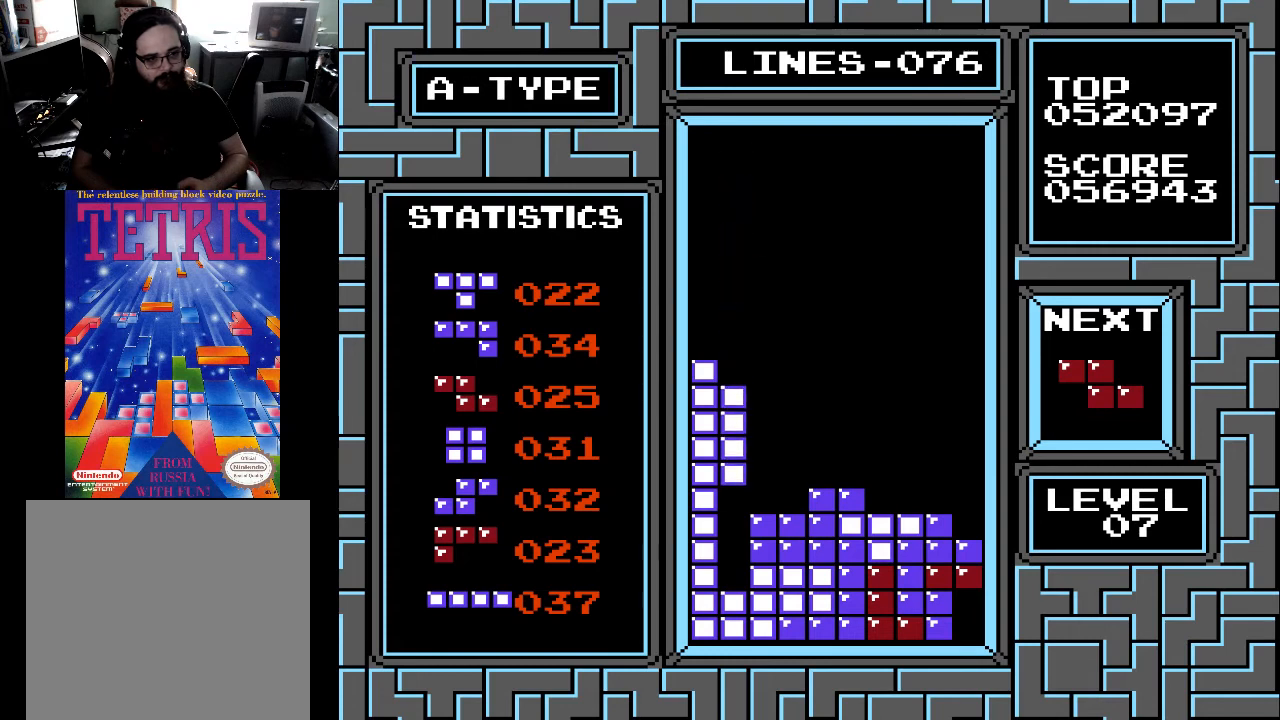
Gameplay with a controller (Xbox layout); each line is a JSON object with the inputs held at the frame after it. "events" lists button and stick changes between this image and that frame as [ms after this image, input, new state], when the widget could be followed in between. Not read: left_stick.
{"buttons": [], "right_stick": "center", "events": [[500, "DPAD_DOWN", "up"]]}
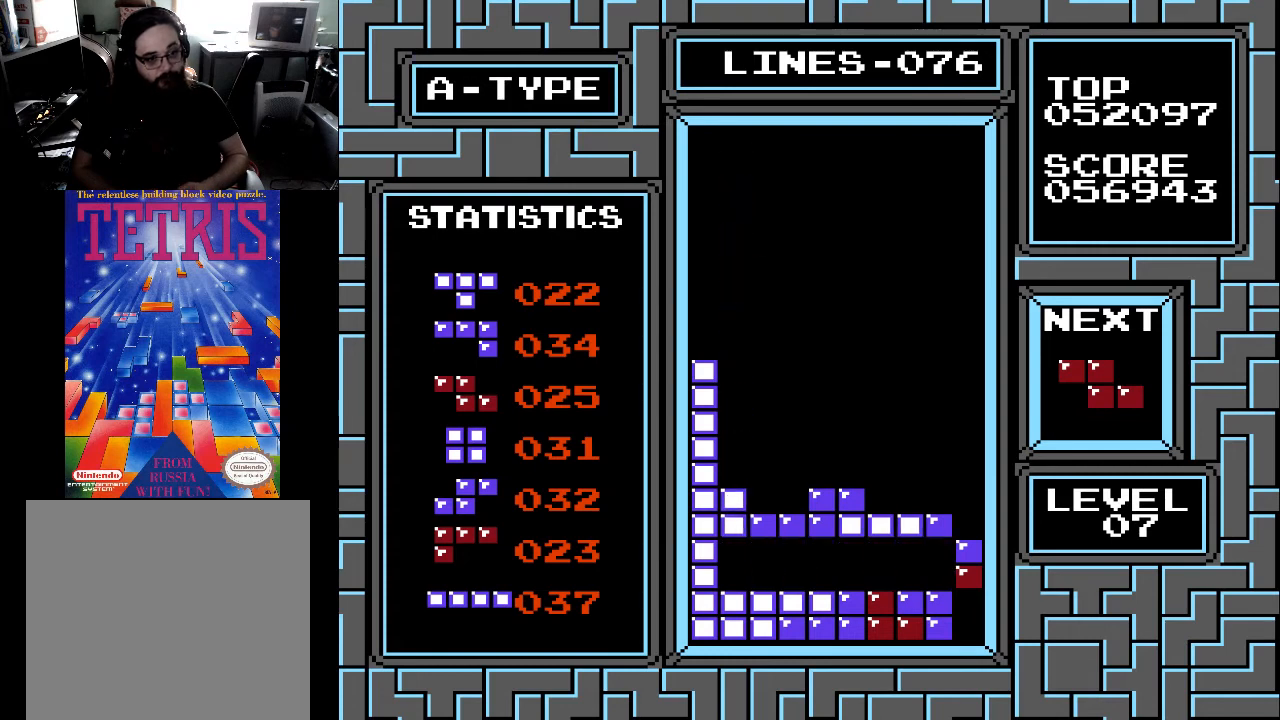
{"buttons": [], "right_stick": "center", "events": []}
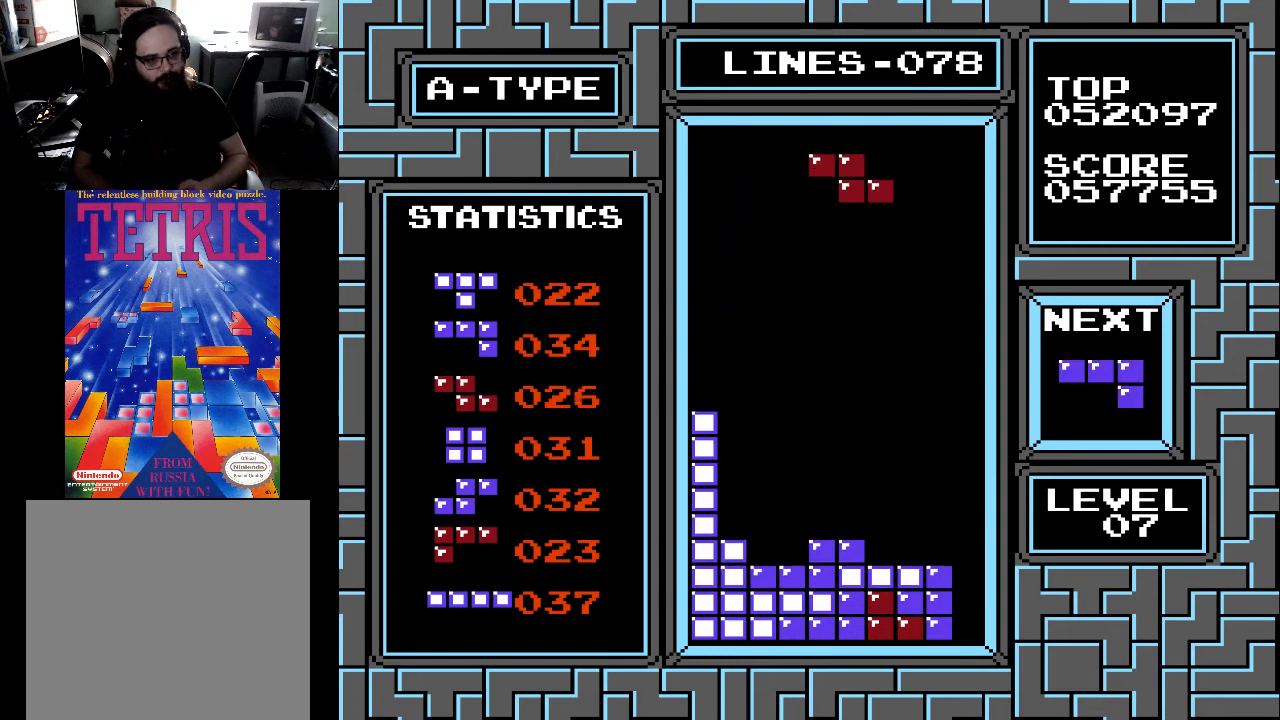
{"buttons": [], "right_stick": "center", "events": [[233, "DPAD_LEFT", "down"], [333, "DPAD_LEFT", "up"], [400, "DPAD_LEFT", "down"], [500, "DPAD_LEFT", "up"]]}
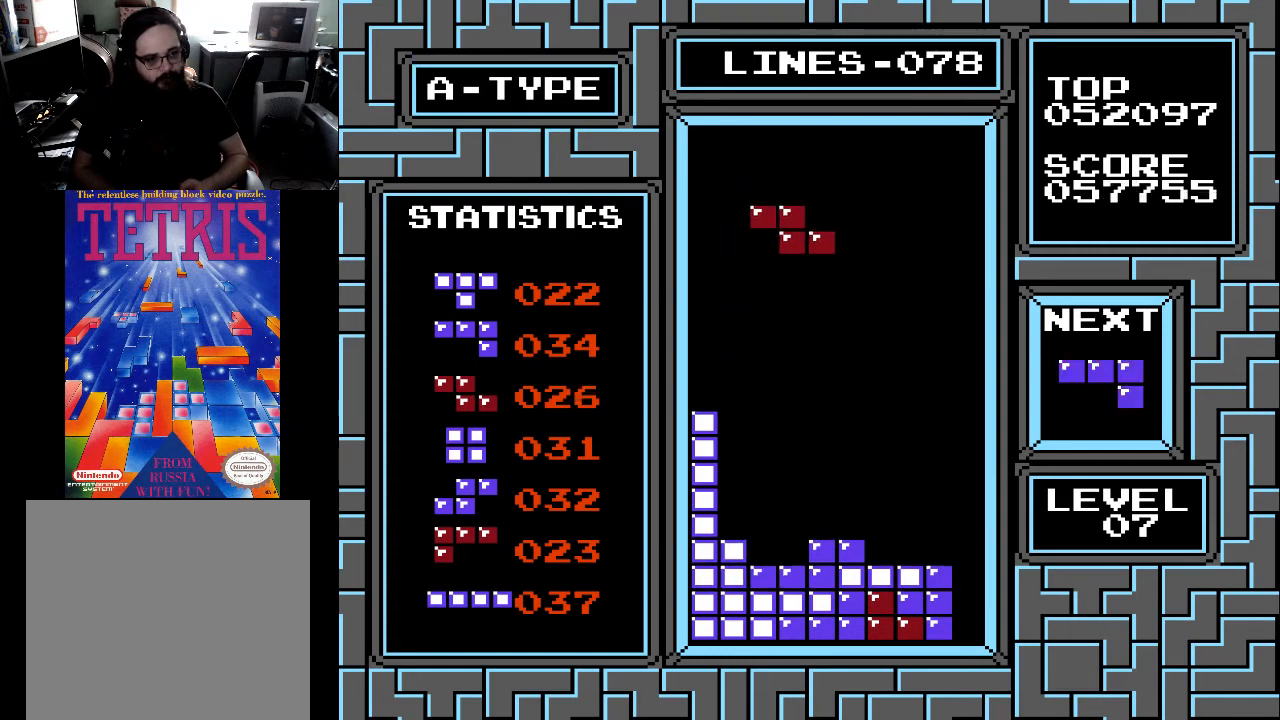
{"buttons": [], "right_stick": "center", "events": [[267, "DPAD_DOWN", "down"], [367, "DPAD_DOWN", "up"]]}
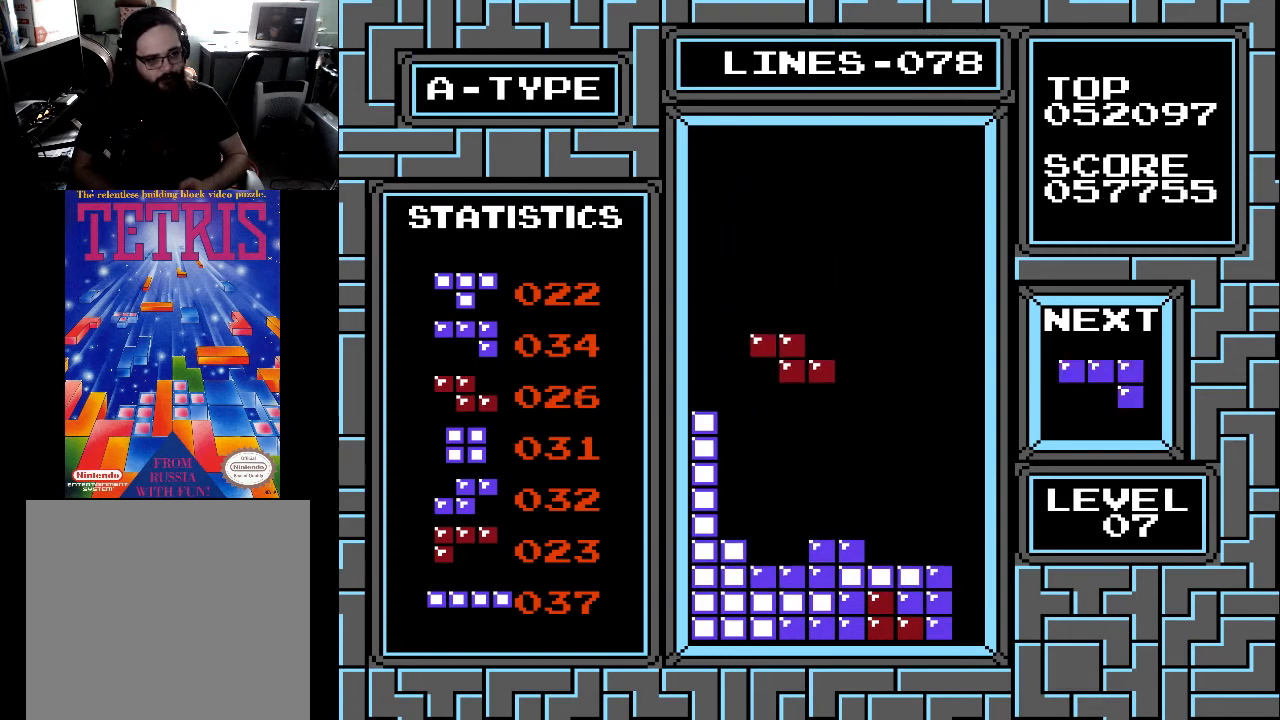
{"buttons": ["DPAD_DOWN"], "right_stick": "center", "events": [[100, "DPAD_LEFT", "down"], [133, "DPAD_LEFT", "up"], [300, "DPAD_DOWN", "down"]]}
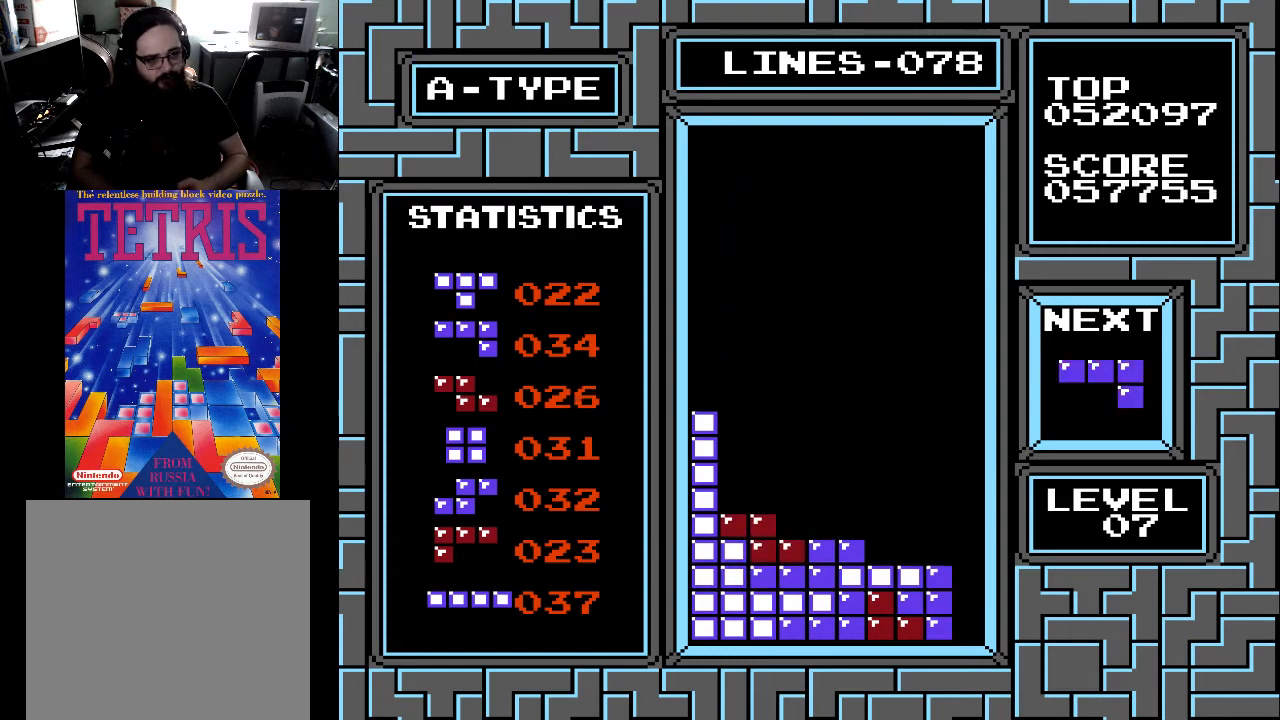
{"buttons": [], "right_stick": "center", "events": [[200, "DPAD_DOWN", "up"], [367, "DPAD_LEFT", "down"], [467, "DPAD_LEFT", "up"]]}
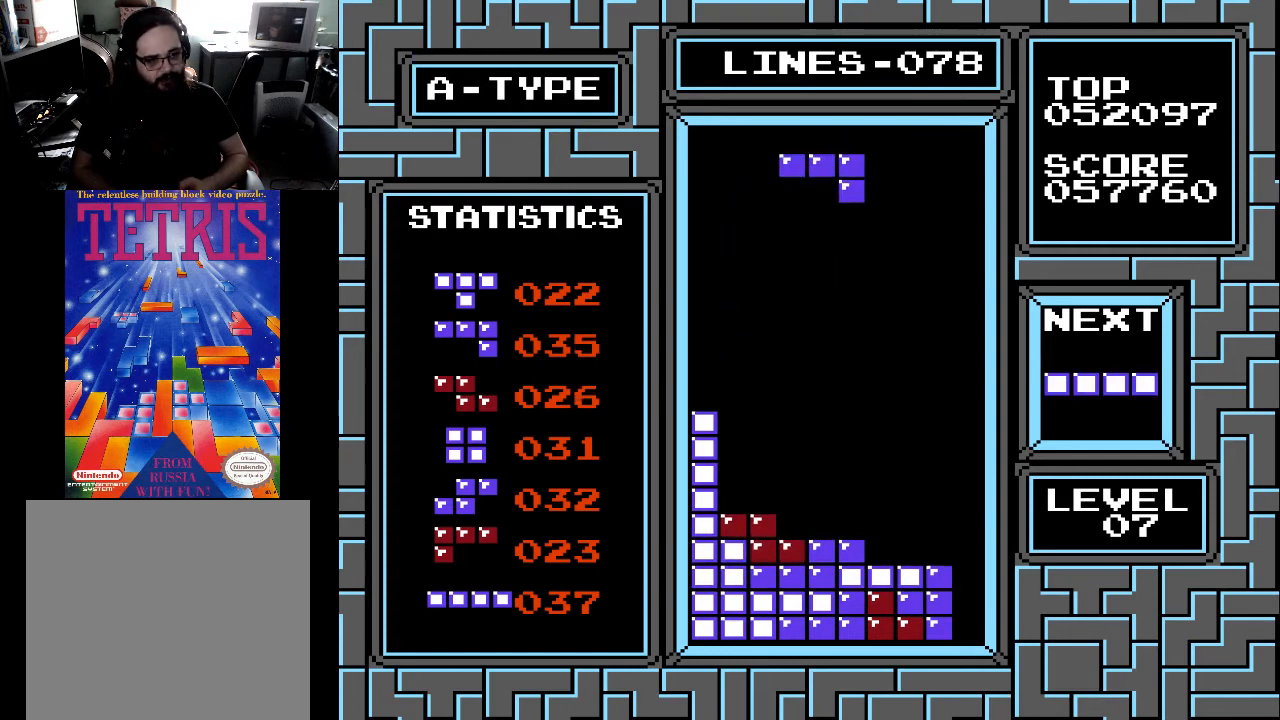
{"buttons": ["DPAD_DOWN"], "right_stick": "center", "events": [[100, "DPAD_RIGHT", "down"], [200, "DPAD_RIGHT", "up"], [367, "DPAD_DOWN", "down"]]}
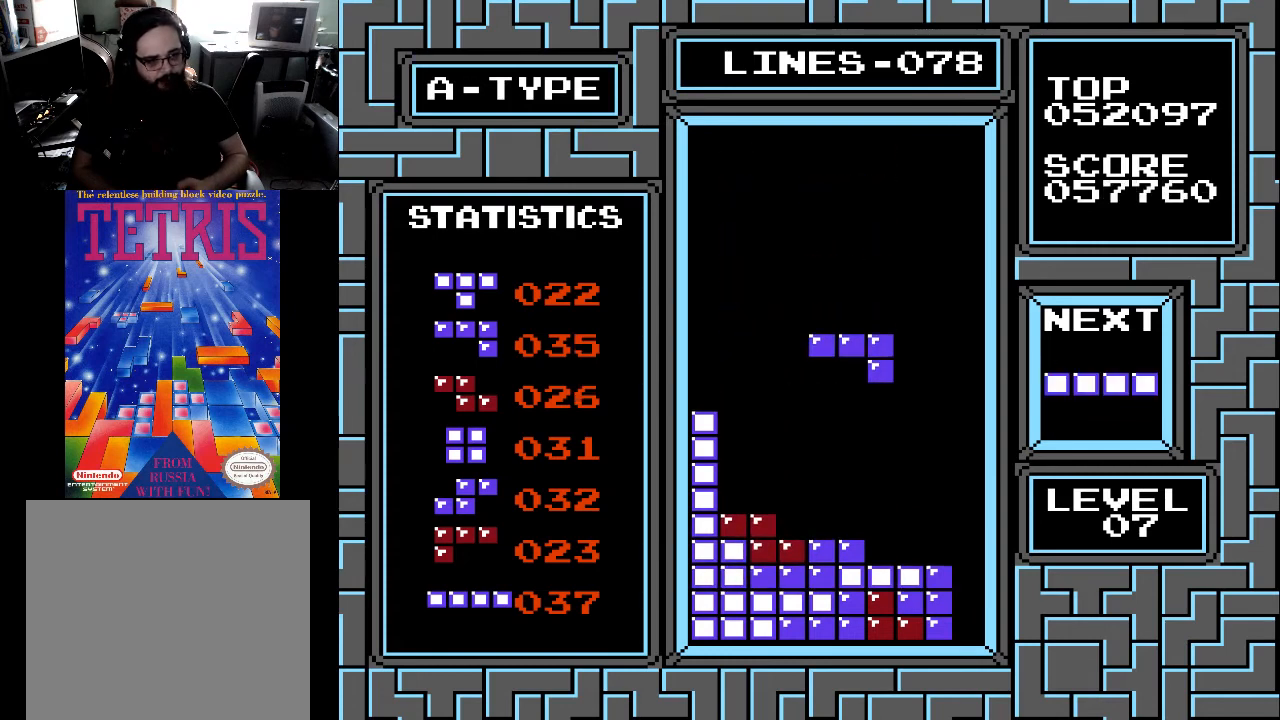
{"buttons": [], "right_stick": "center", "events": [[467, "DPAD_DOWN", "up"]]}
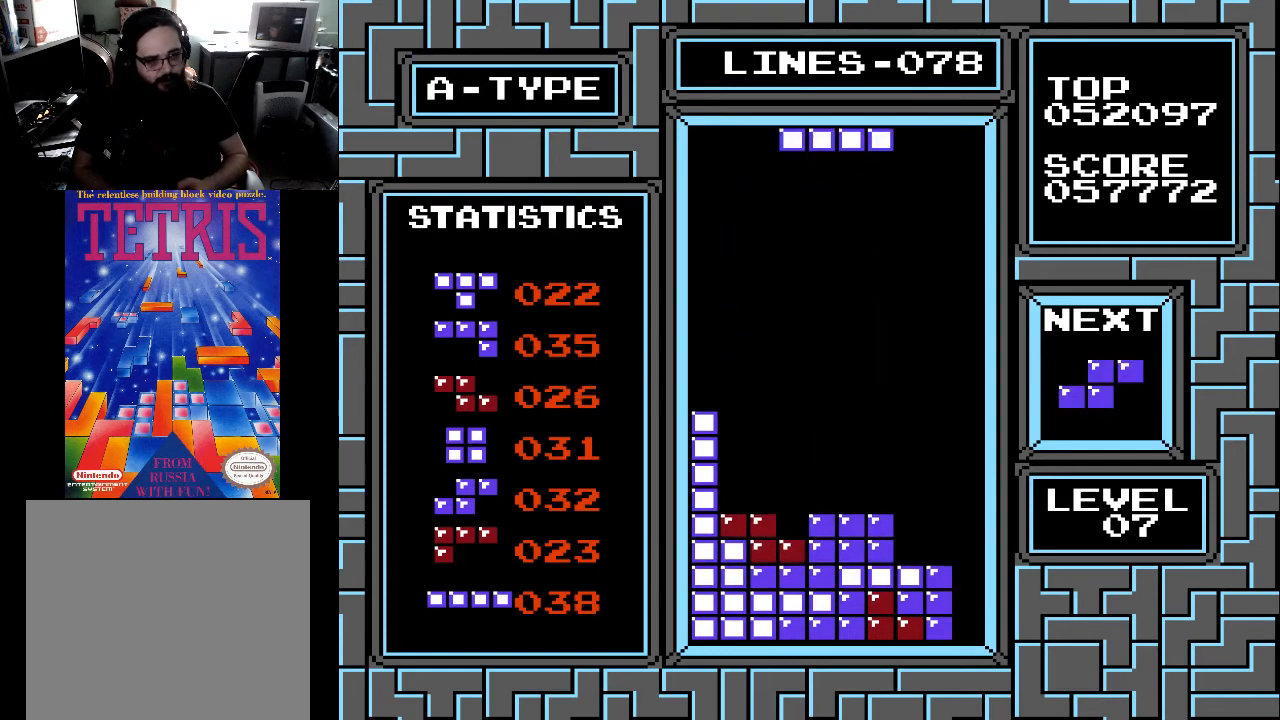
{"buttons": [], "right_stick": "center", "events": [[267, "DPAD_LEFT", "down"], [367, "DPAD_LEFT", "up"]]}
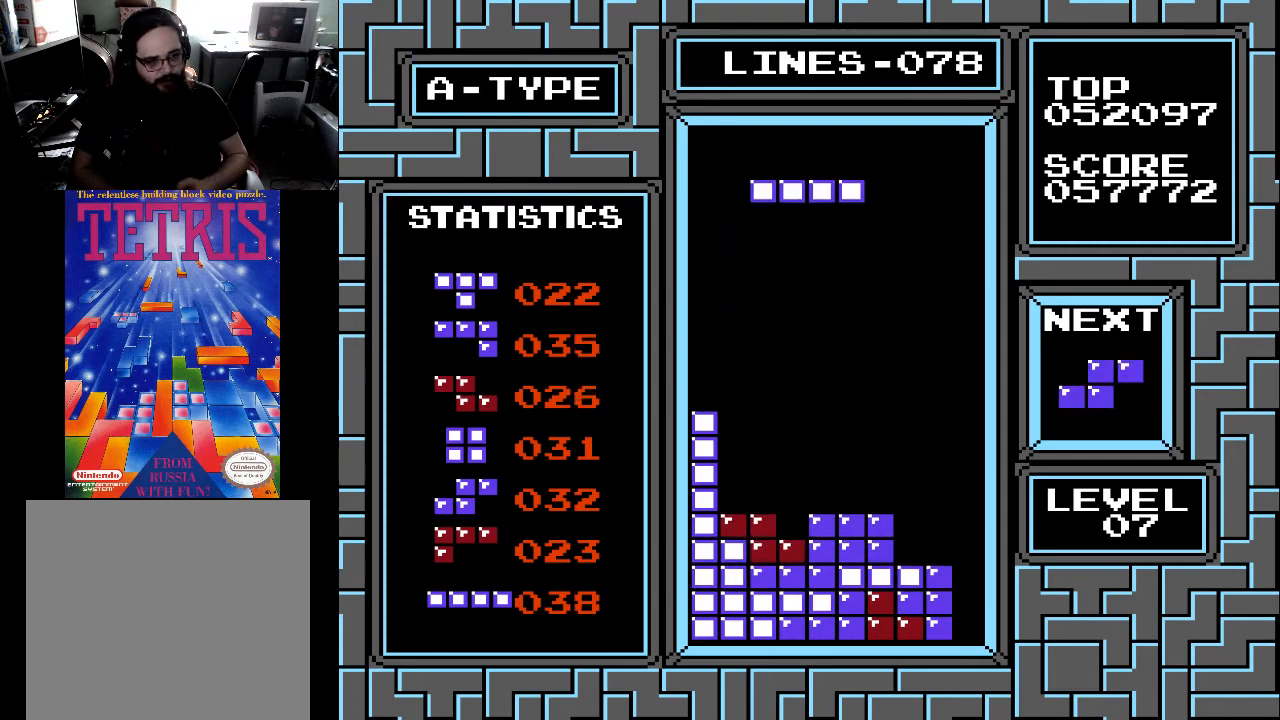
{"buttons": [], "right_stick": "center", "events": [[33, "DPAD_RIGHT", "down"], [100, "DPAD_RIGHT", "up"], [300, "DPAD_RIGHT", "down"], [367, "DPAD_RIGHT", "up"]]}
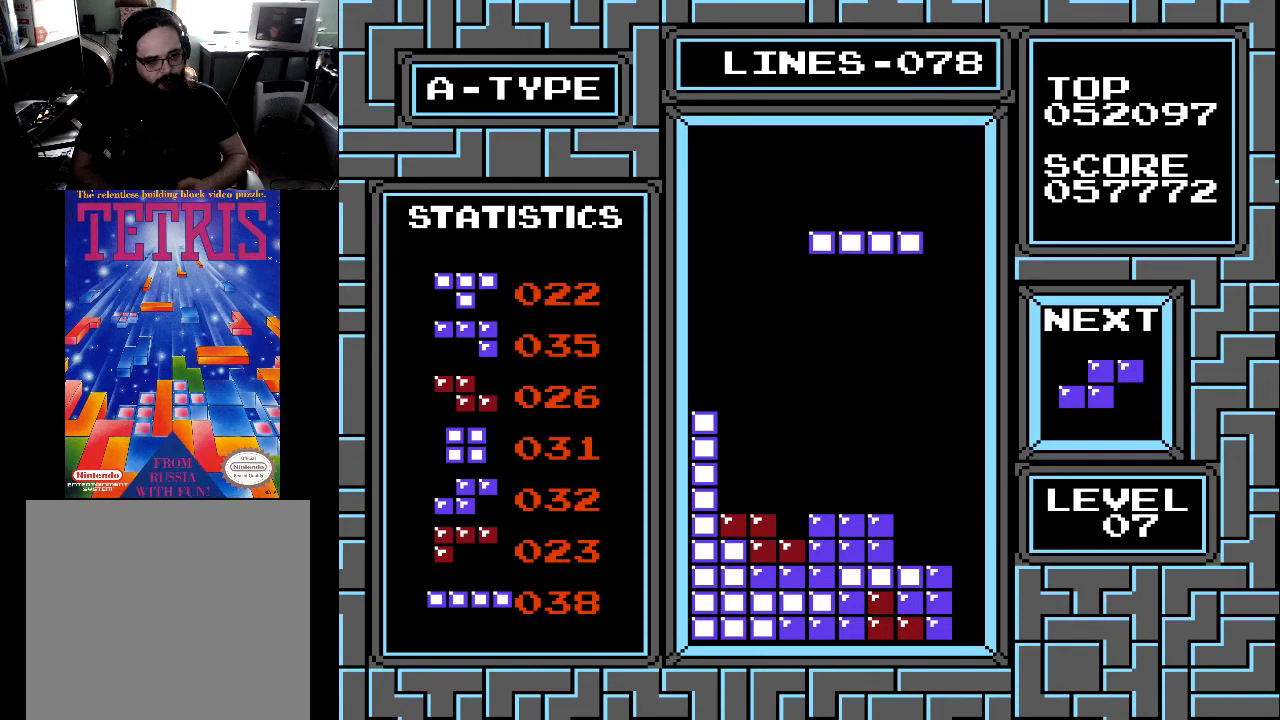
{"buttons": [], "right_stick": "center", "events": []}
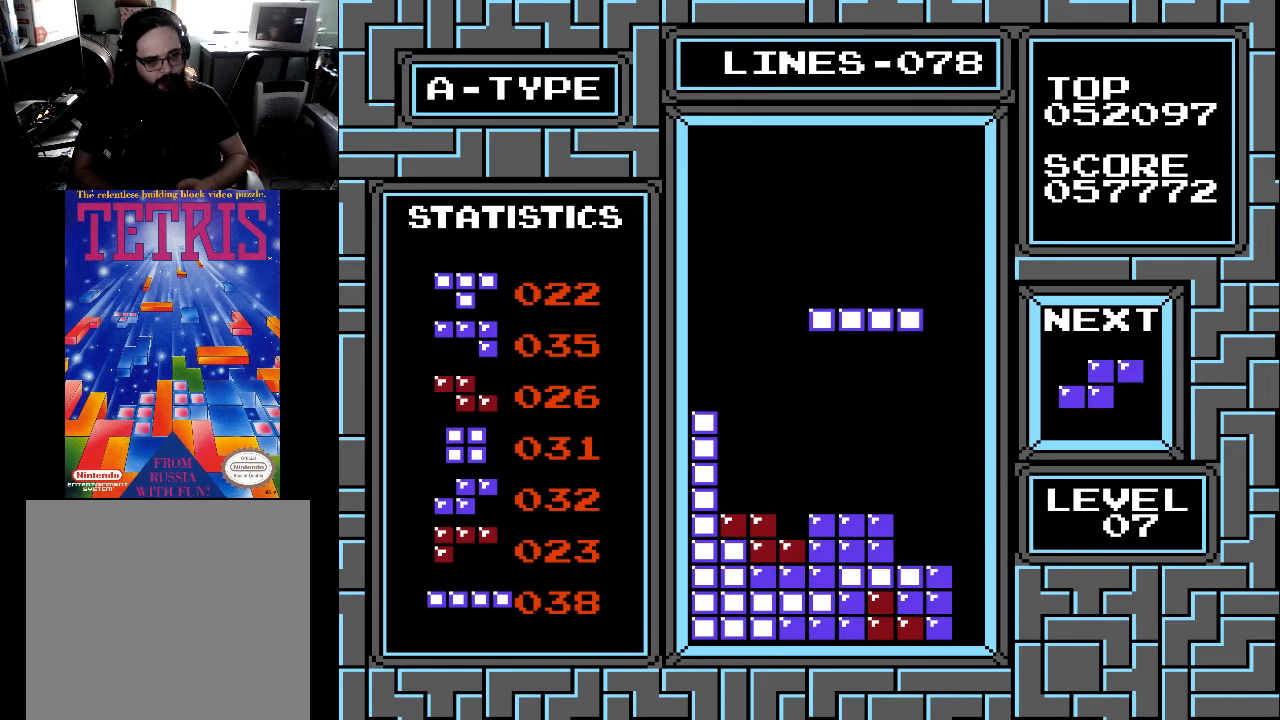
{"buttons": [], "right_stick": "center", "events": [[100, "DPAD_LEFT", "down"], [200, "X", "down"], [233, "DPAD_LEFT", "up"], [233, "X", "up"], [300, "DPAD_LEFT", "down"], [367, "DPAD_LEFT", "up"], [433, "DPAD_LEFT", "down"], [500, "DPAD_LEFT", "up"]]}
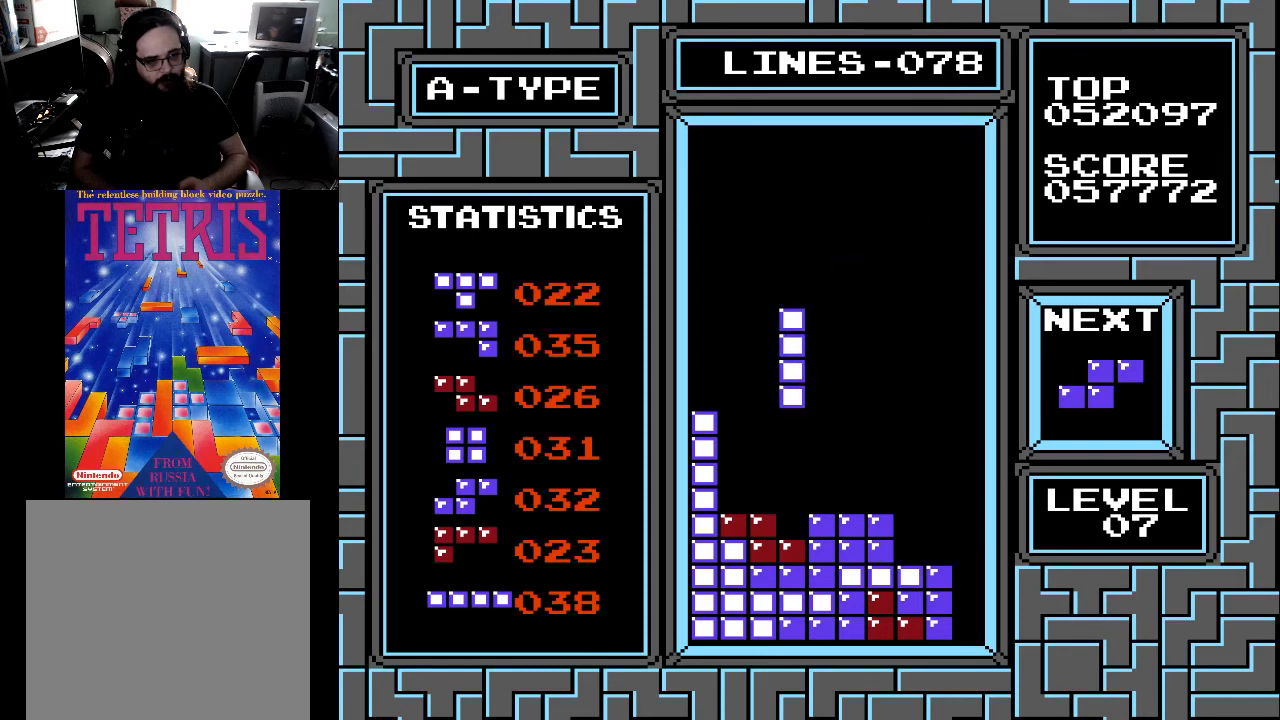
{"buttons": [], "right_stick": "center", "events": [[100, "DPAD_LEFT", "down"], [167, "DPAD_LEFT", "up"], [233, "DPAD_LEFT", "down"], [333, "DPAD_LEFT", "up"]]}
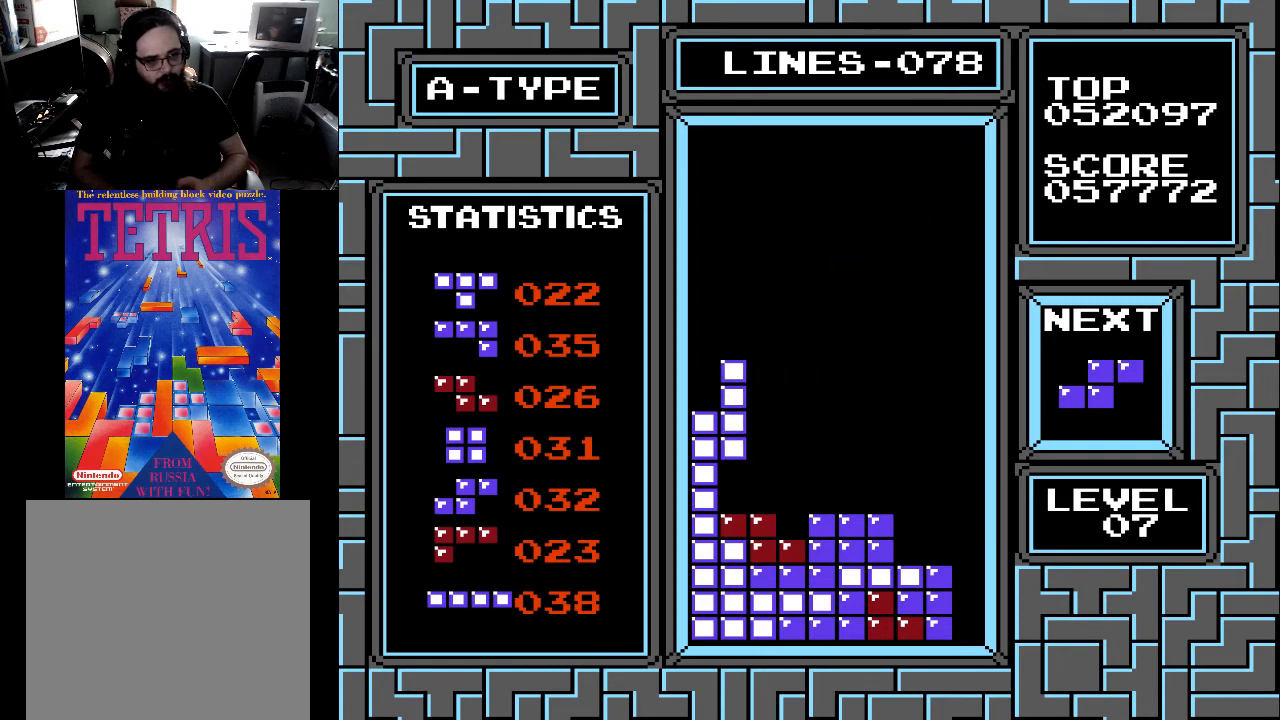
{"buttons": [], "right_stick": "center", "events": [[100, "DPAD_DOWN", "down"], [400, "DPAD_DOWN", "up"]]}
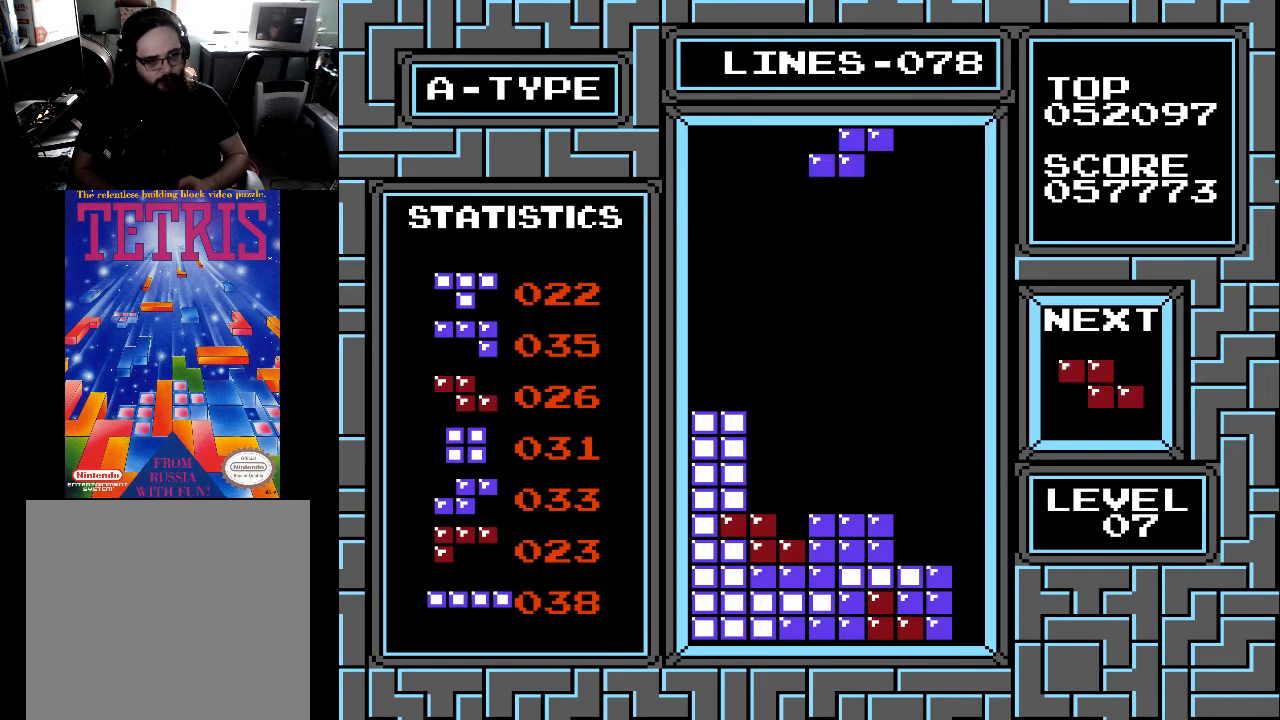
{"buttons": [], "right_stick": "center", "events": [[400, "DPAD_LEFT", "down"], [400, "X", "down"], [467, "X", "up"], [500, "DPAD_LEFT", "up"]]}
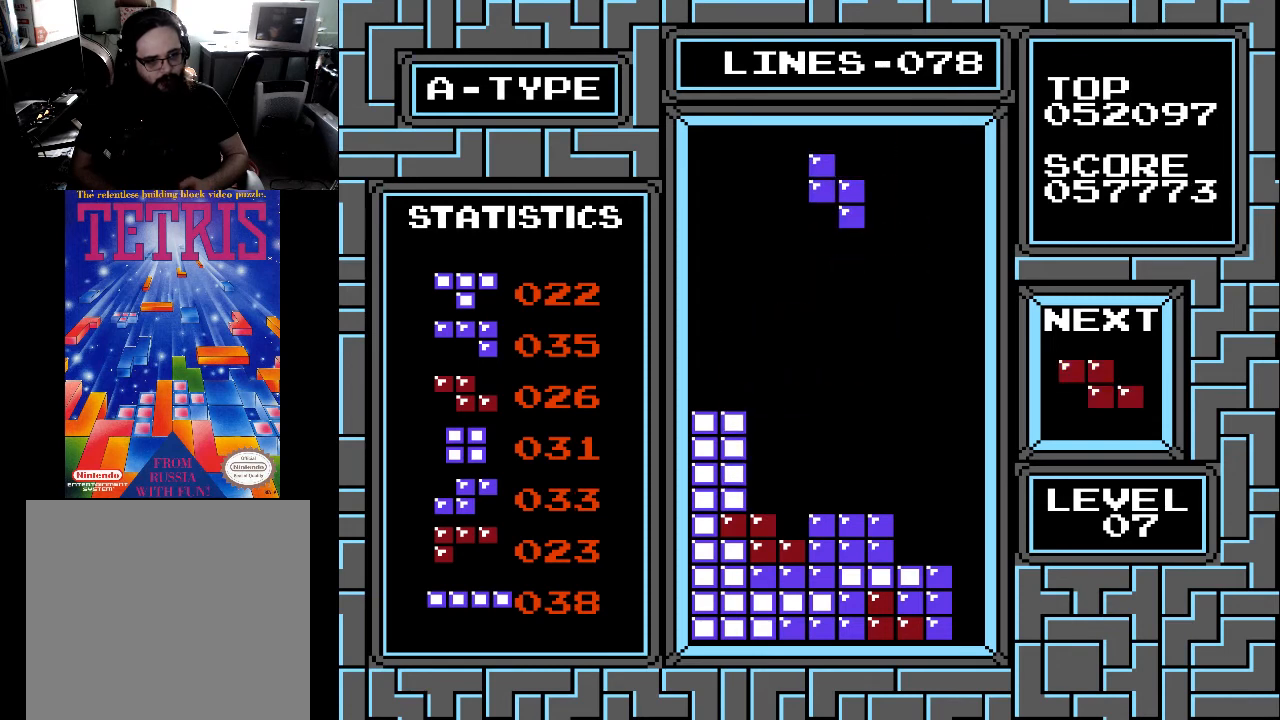
{"buttons": [], "right_stick": "center", "events": [[100, "DPAD_LEFT", "down"], [200, "DPAD_LEFT", "up"]]}
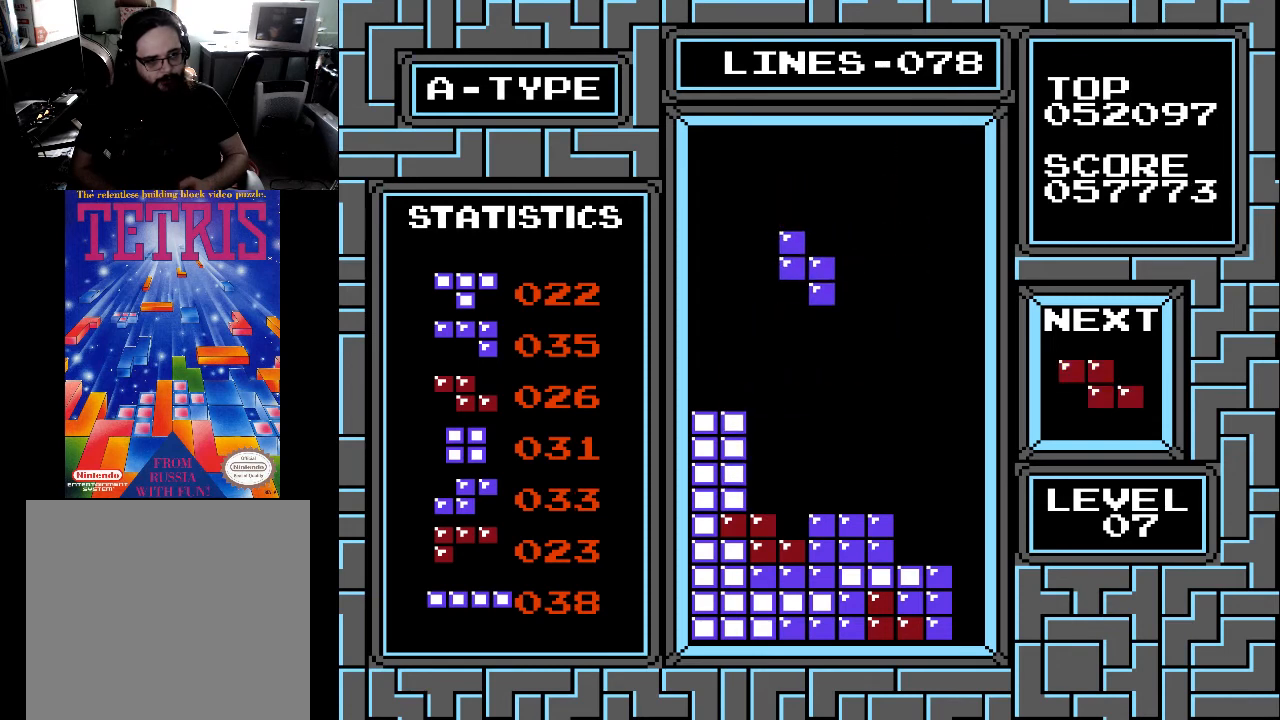
{"buttons": [], "right_stick": "center", "events": []}
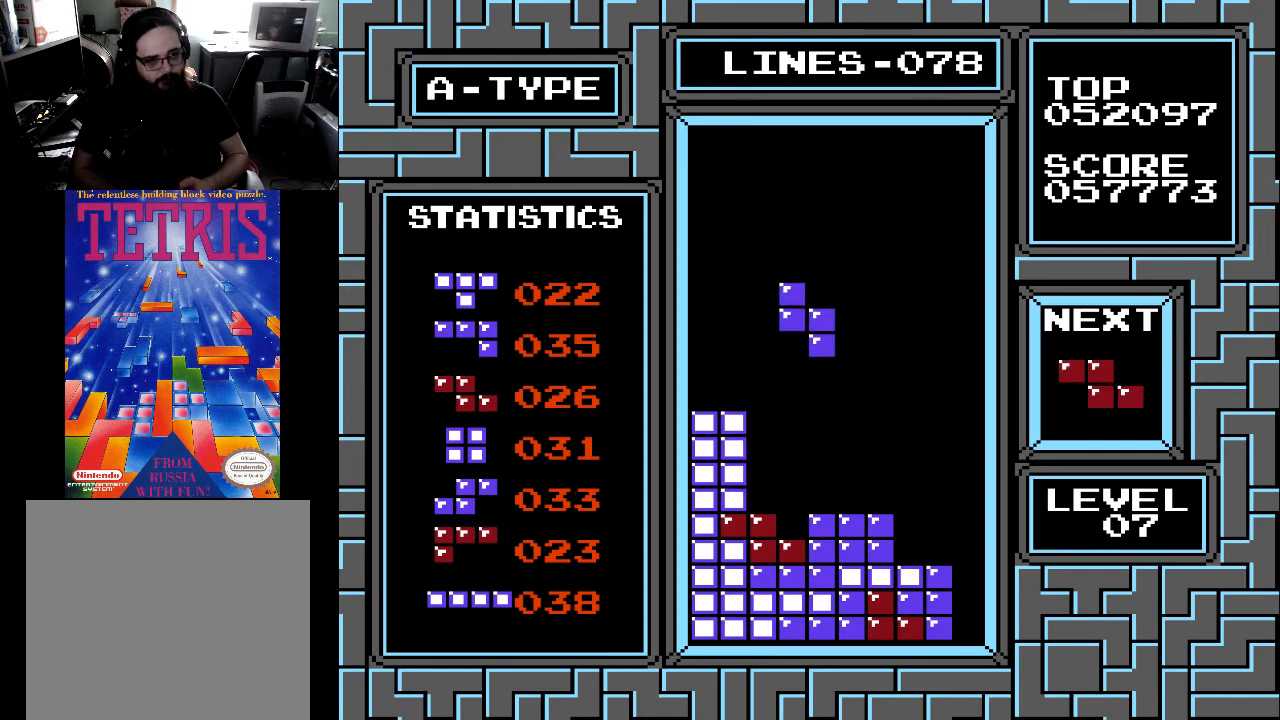
{"buttons": [], "right_stick": "center", "events": []}
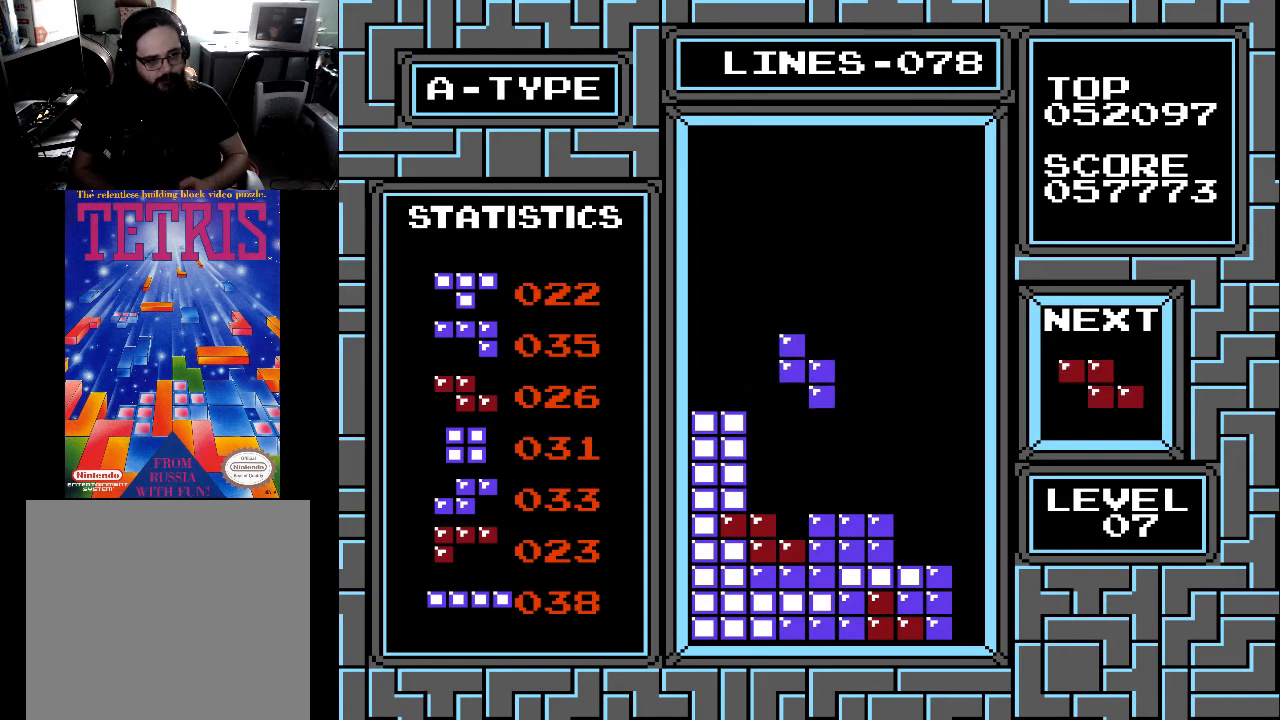
{"buttons": [], "right_stick": "center", "events": []}
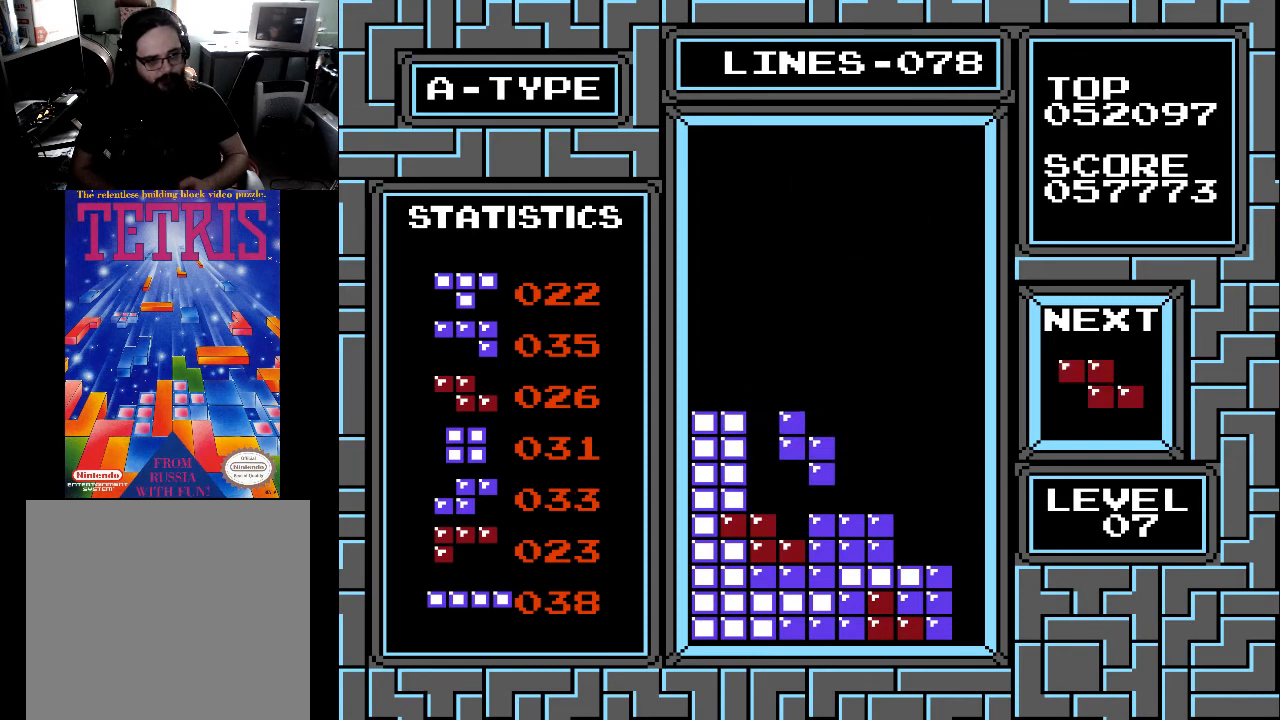
{"buttons": ["DPAD_DOWN"], "right_stick": "center", "events": [[67, "DPAD_LEFT", "down"], [133, "DPAD_LEFT", "up"], [233, "DPAD_DOWN", "down"]]}
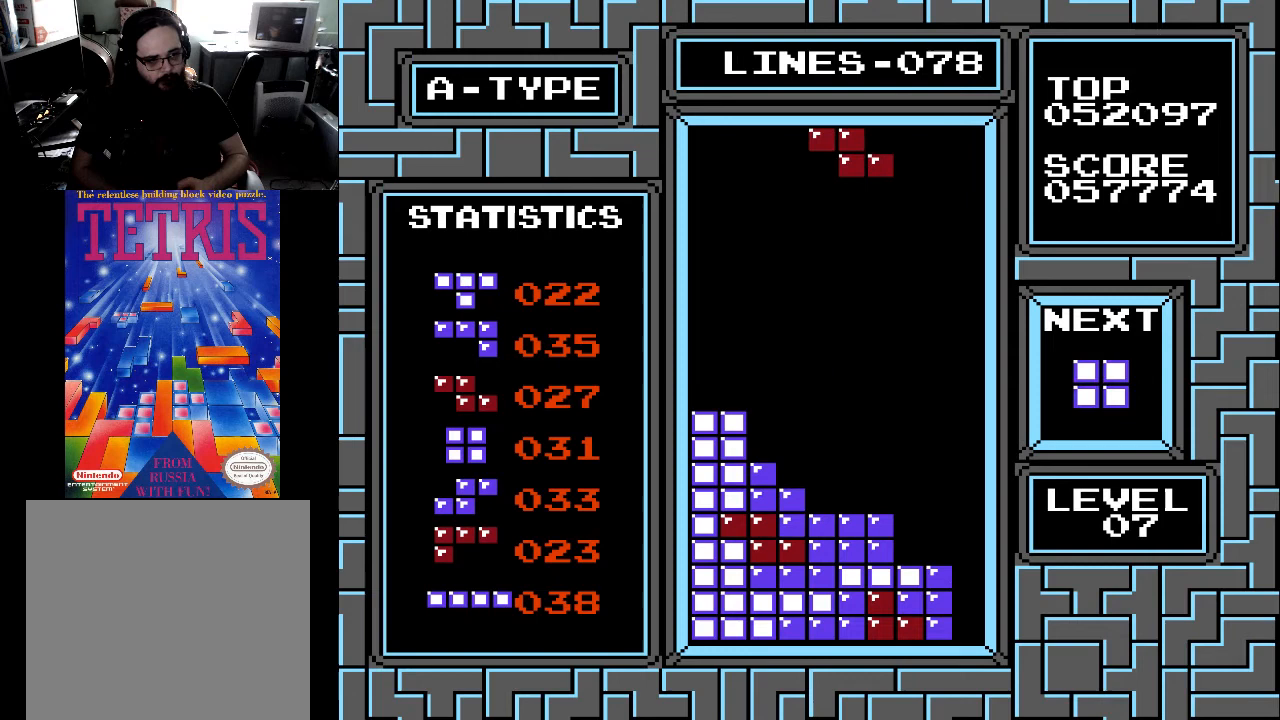
{"buttons": [], "right_stick": "center", "events": [[100, "DPAD_DOWN", "up"]]}
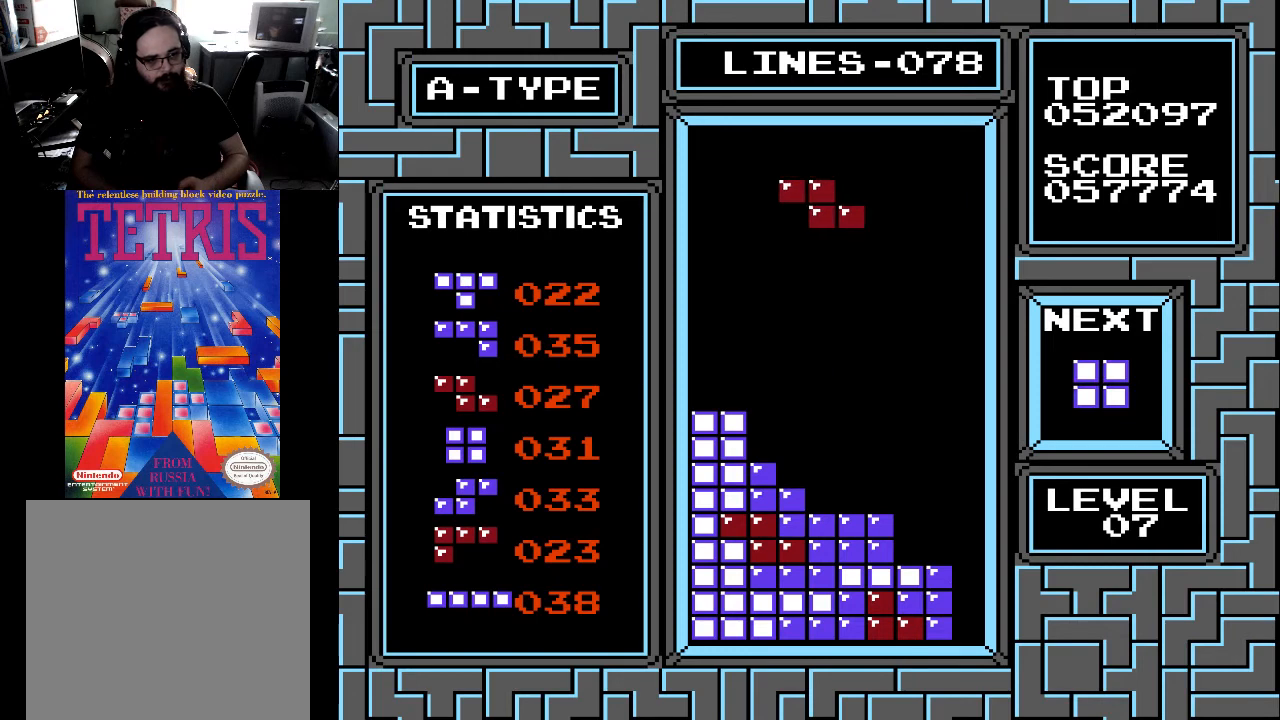
{"buttons": ["DPAD_DOWN"], "right_stick": "center", "events": [[33, "DPAD_LEFT", "down"], [133, "DPAD_LEFT", "up"], [267, "DPAD_DOWN", "down"]]}
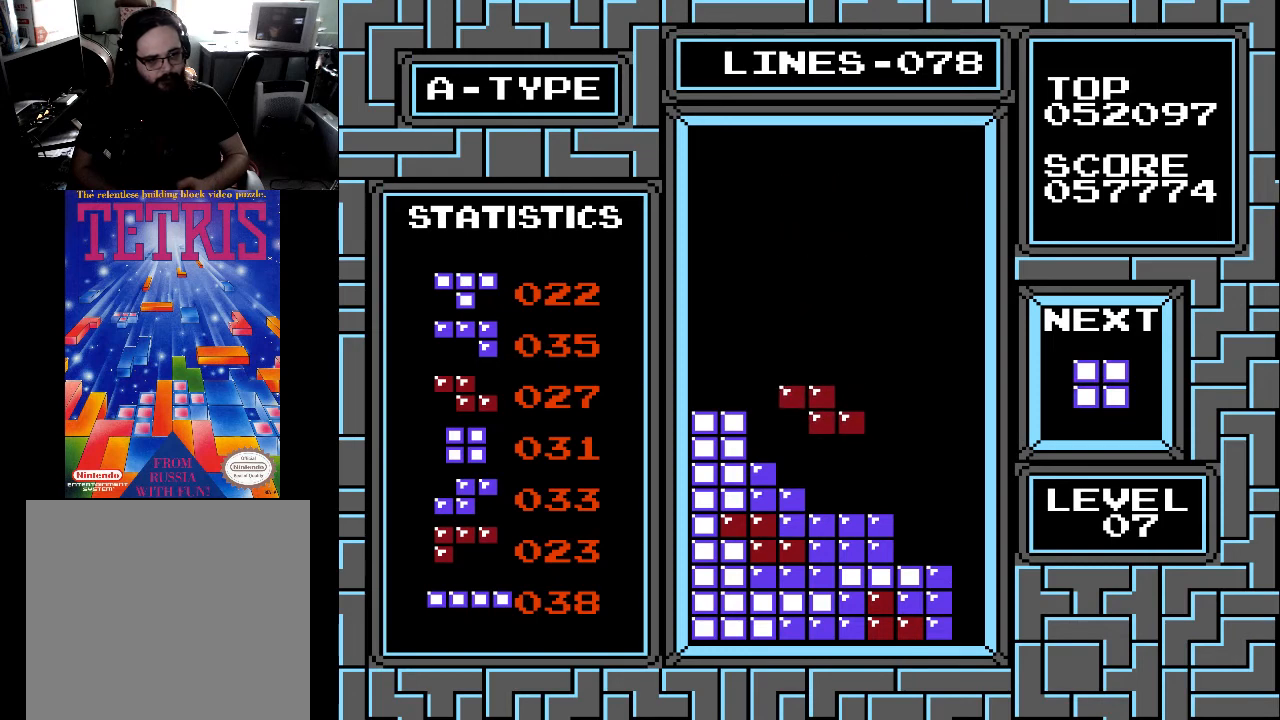
{"buttons": ["DPAD_DOWN"], "right_stick": "center", "events": [[33, "DPAD_DOWN", "up"], [200, "DPAD_DOWN", "down"]]}
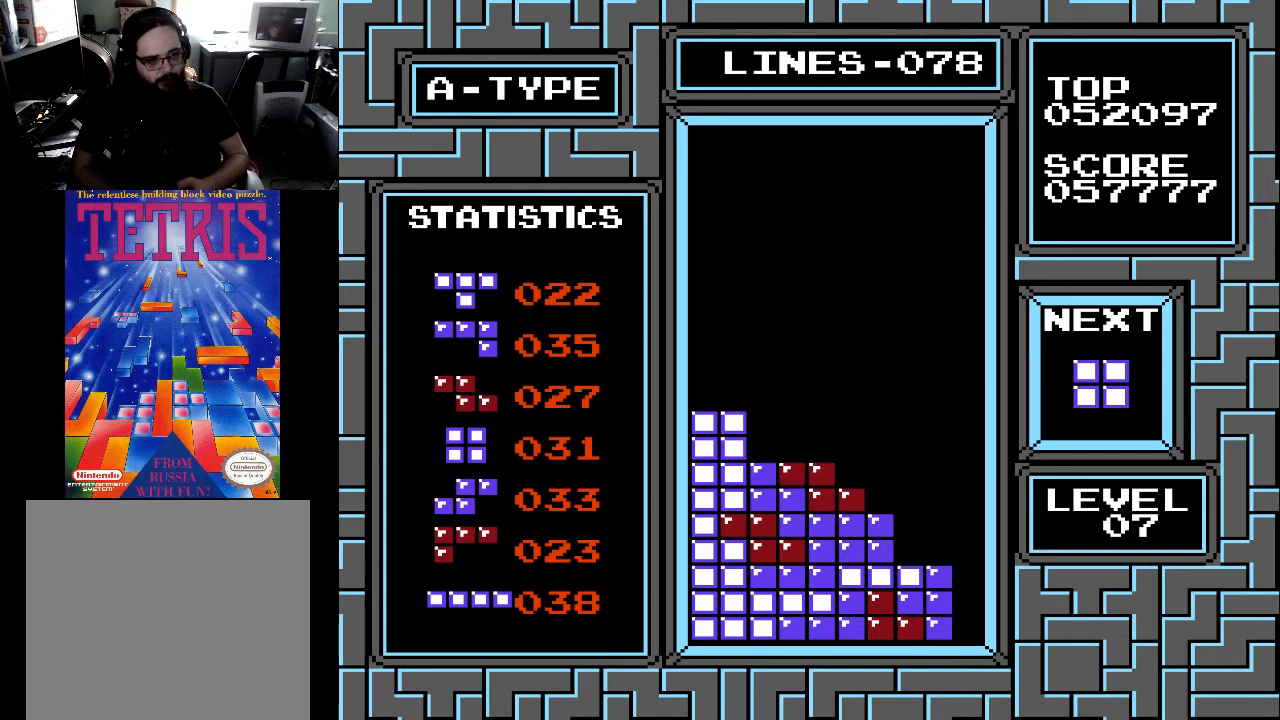
{"buttons": [], "right_stick": "center", "events": [[33, "DPAD_DOWN", "up"], [200, "DPAD_RIGHT", "down"], [233, "DPAD_RIGHT", "up"], [300, "DPAD_RIGHT", "down"], [400, "DPAD_RIGHT", "up"]]}
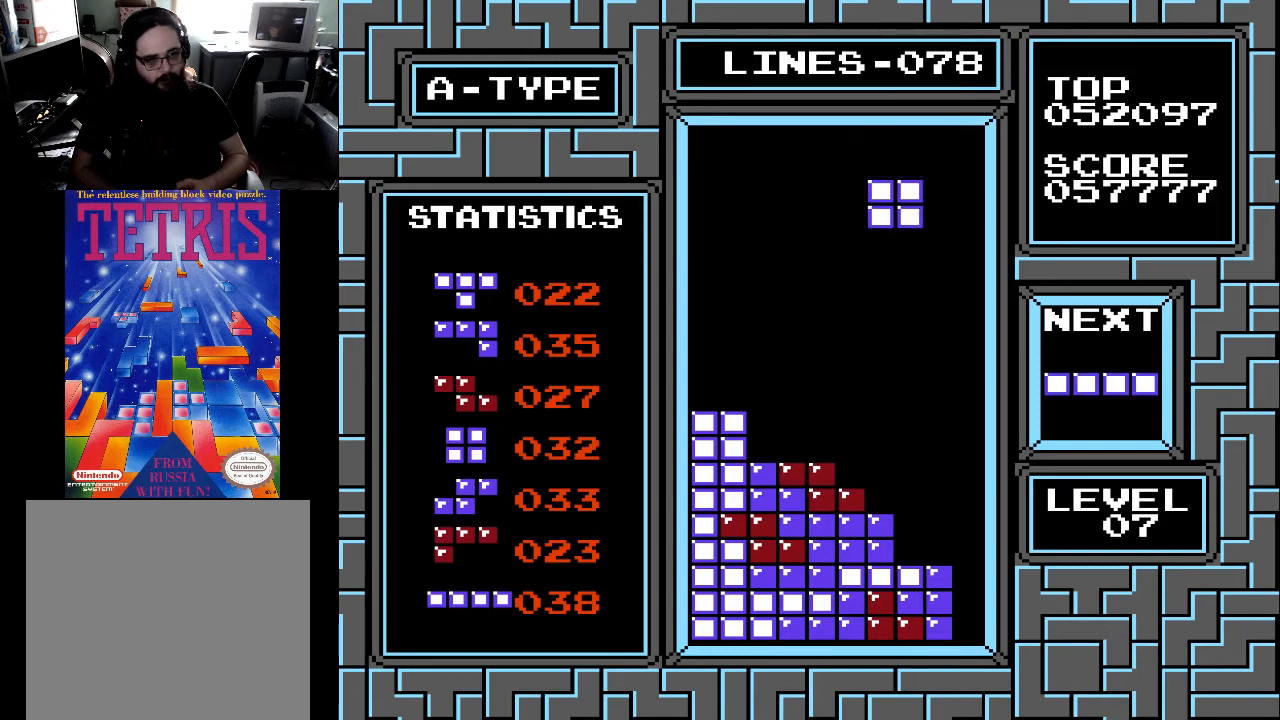
{"buttons": ["DPAD_DOWN"], "right_stick": "center", "events": [[100, "DPAD_RIGHT", "down"], [167, "DPAD_RIGHT", "up"], [300, "DPAD_DOWN", "down"]]}
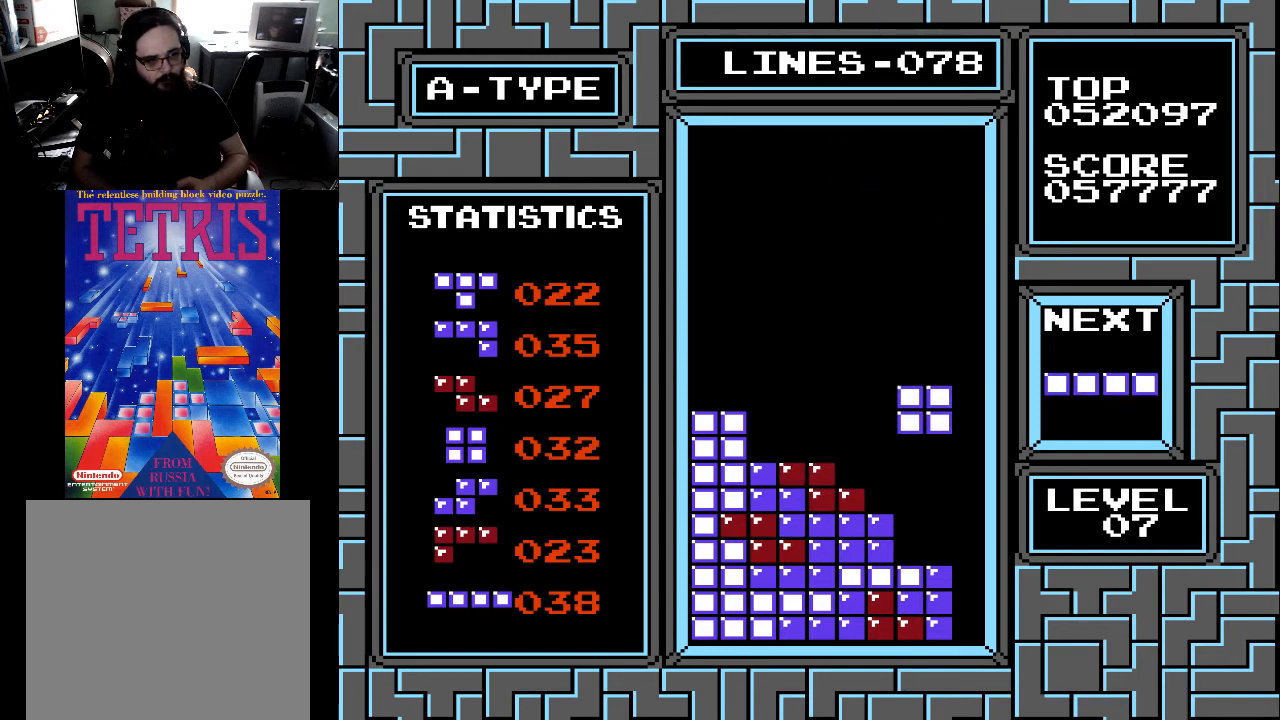
{"buttons": ["DPAD_RIGHT"], "right_stick": "center", "events": [[367, "DPAD_DOWN", "up"], [467, "DPAD_RIGHT", "down"]]}
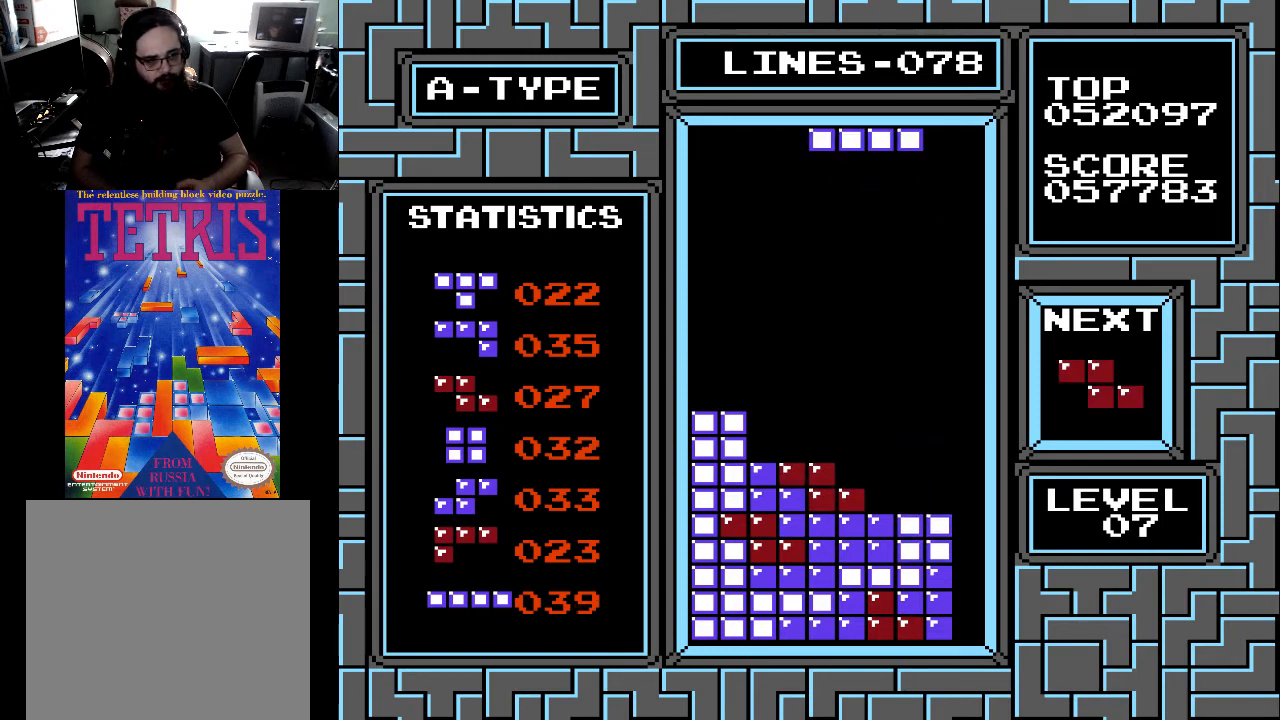
{"buttons": [], "right_stick": "center", "events": [[33, "DPAD_RIGHT", "up"], [100, "X", "down"], [133, "DPAD_RIGHT", "down"], [200, "DPAD_RIGHT", "up"], [200, "X", "up"], [267, "DPAD_RIGHT", "down"], [333, "DPAD_RIGHT", "up"], [433, "DPAD_RIGHT", "down"], [467, "DPAD_RIGHT", "up"]]}
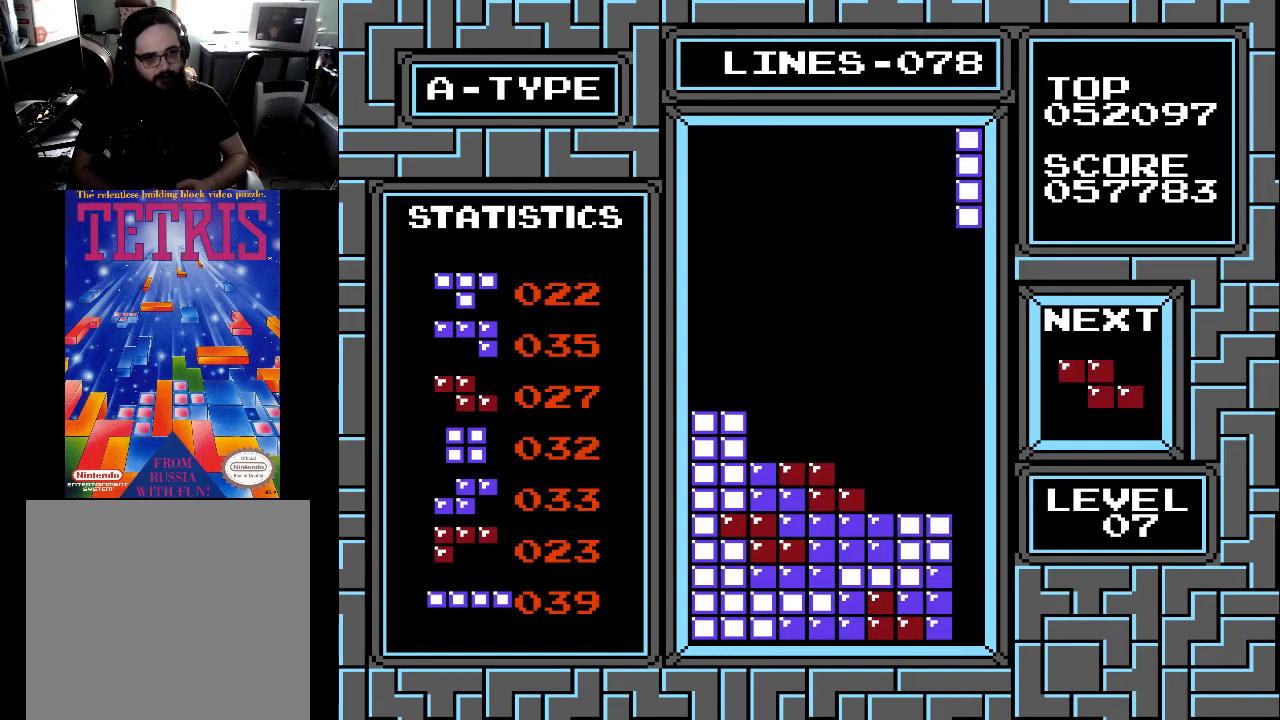
{"buttons": ["DPAD_DOWN"], "right_stick": "center", "events": [[33, "DPAD_RIGHT", "down"], [100, "DPAD_RIGHT", "up"], [233, "DPAD_DOWN", "down"]]}
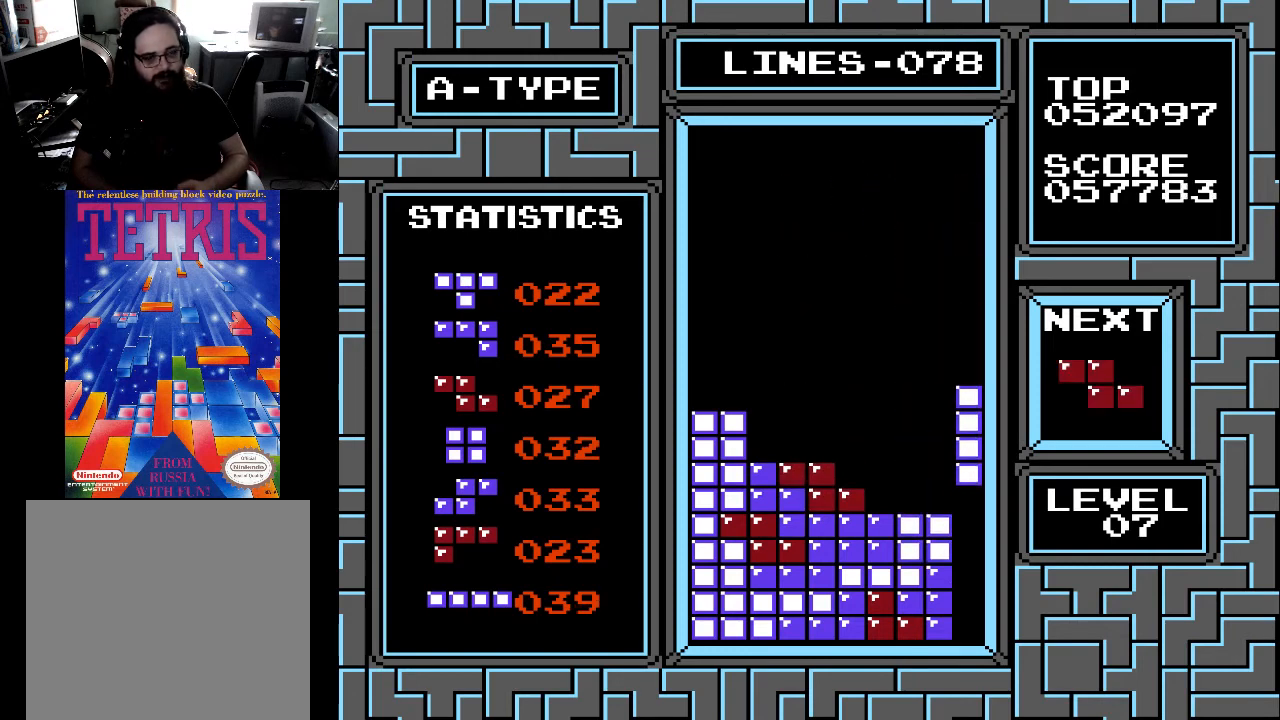
{"buttons": [], "right_stick": "center", "events": [[500, "DPAD_DOWN", "up"]]}
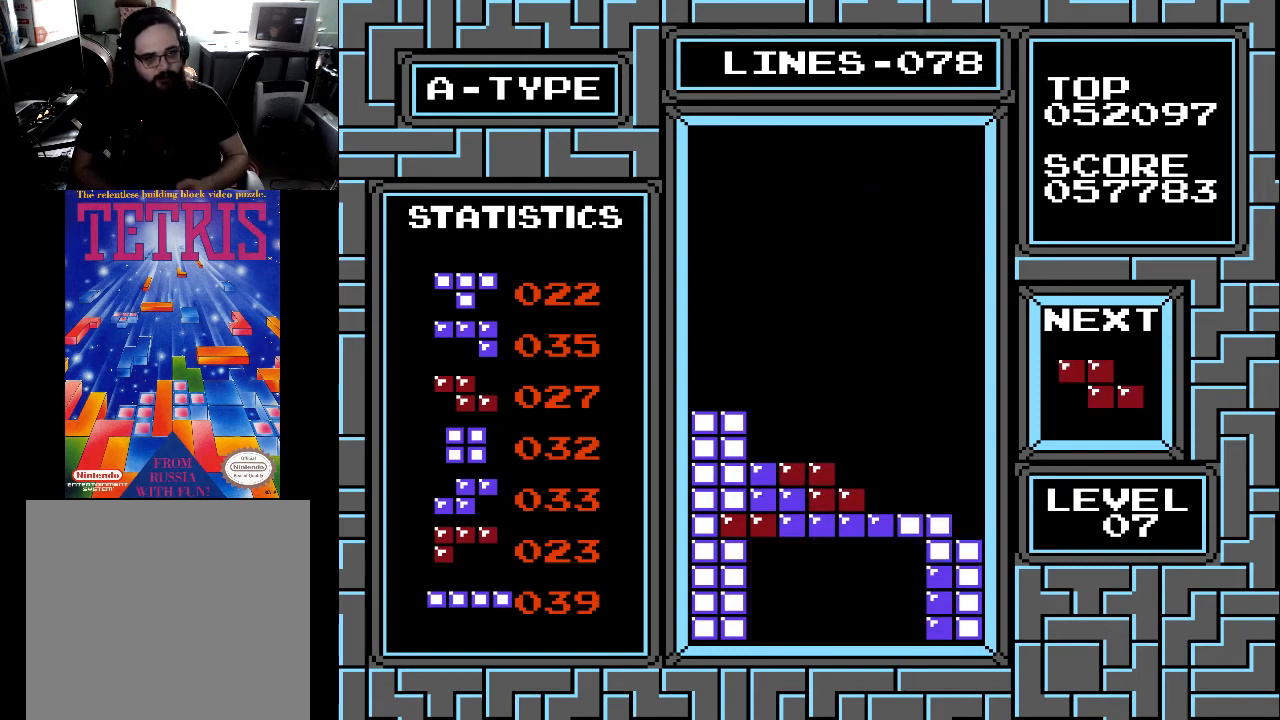
{"buttons": [], "right_stick": "center", "events": []}